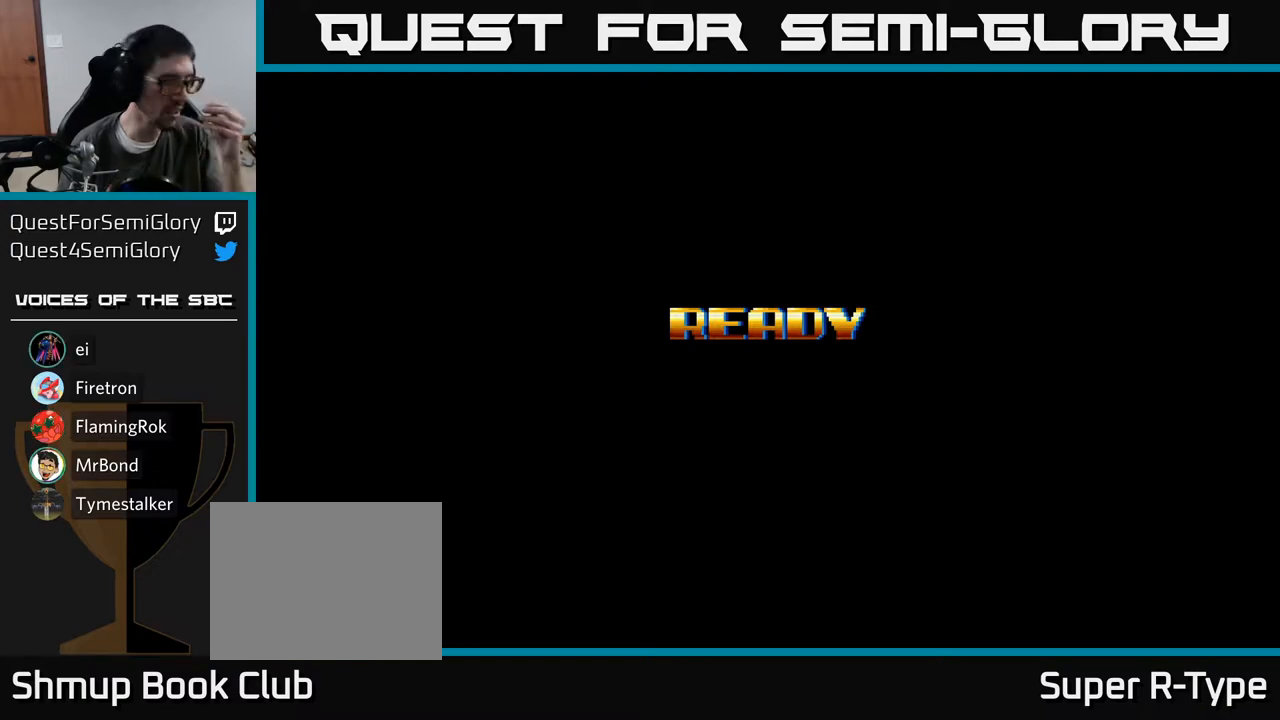
Gameplay with a controller (Xbox layout); each line is a JSON object with the inputs held at the frame after it. "events" lists button and stick changes between this image and that frame as [ms after this image, input, new state], when the widget could be followed in between. Not read: left_stick.
{"buttons": [], "right_stick": "center", "events": []}
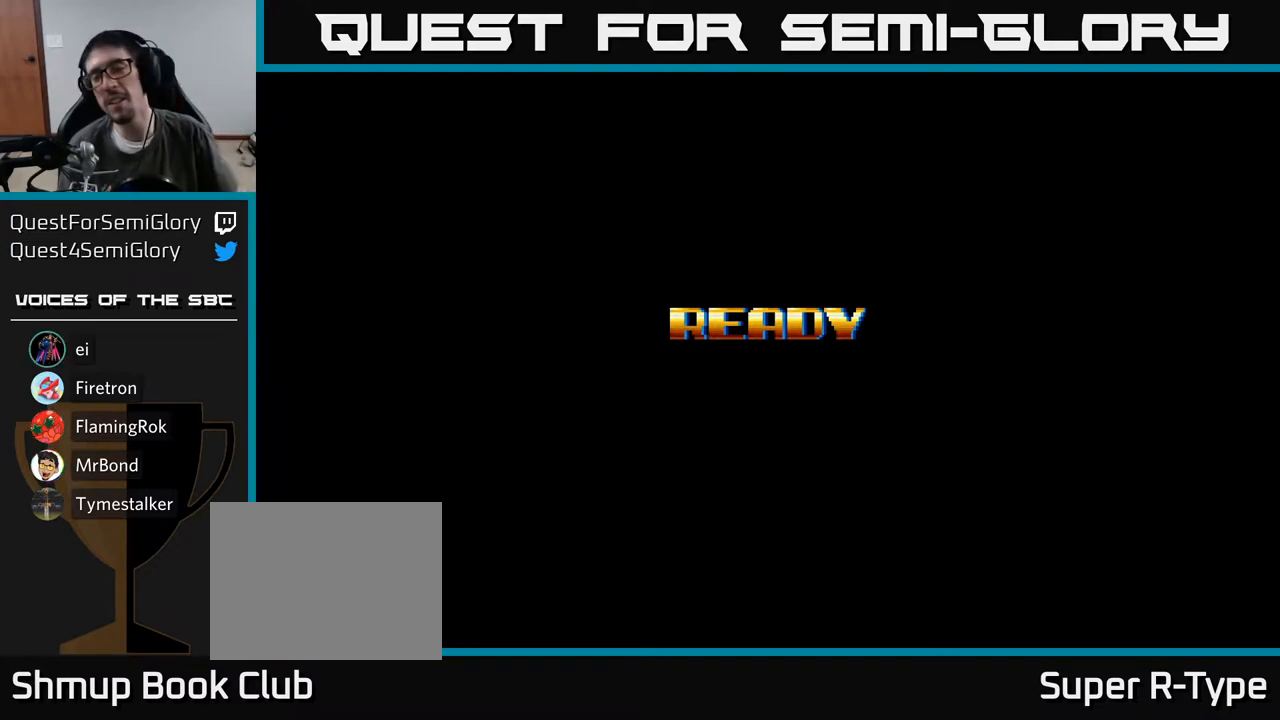
{"buttons": ["A"], "right_stick": "center", "events": [[250, "A", "down"]]}
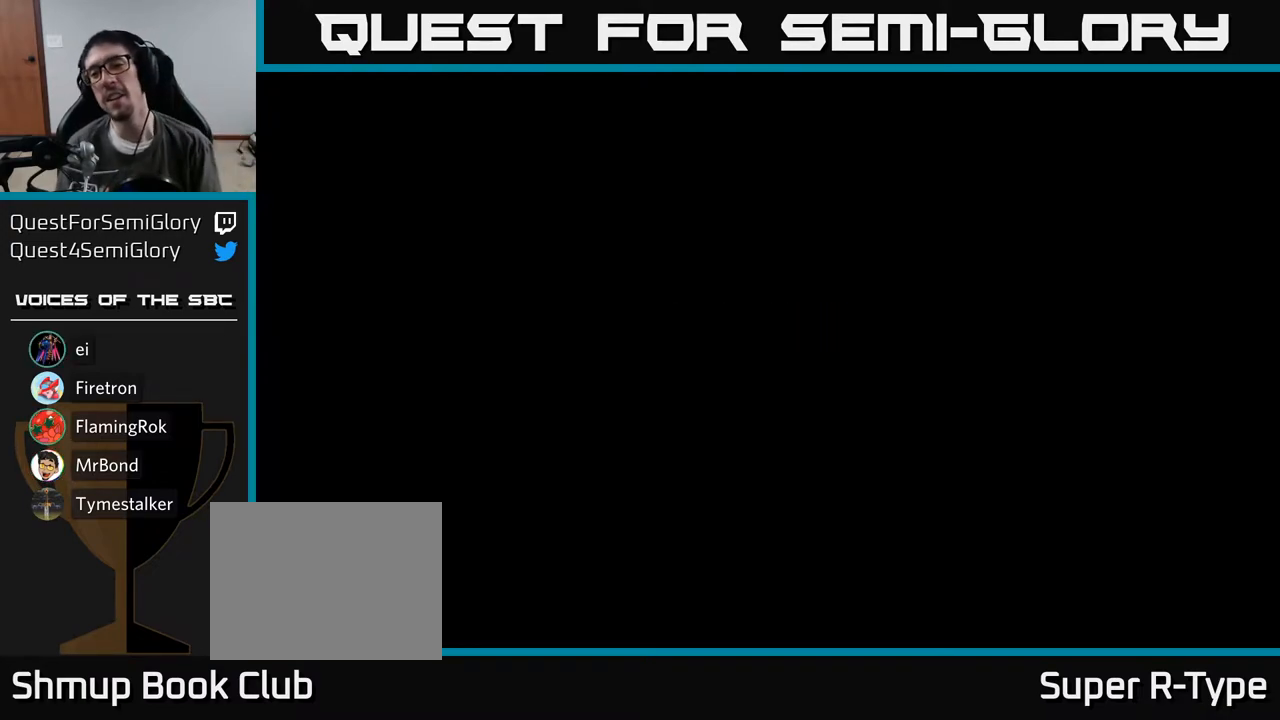
{"buttons": ["A"], "right_stick": "center", "events": []}
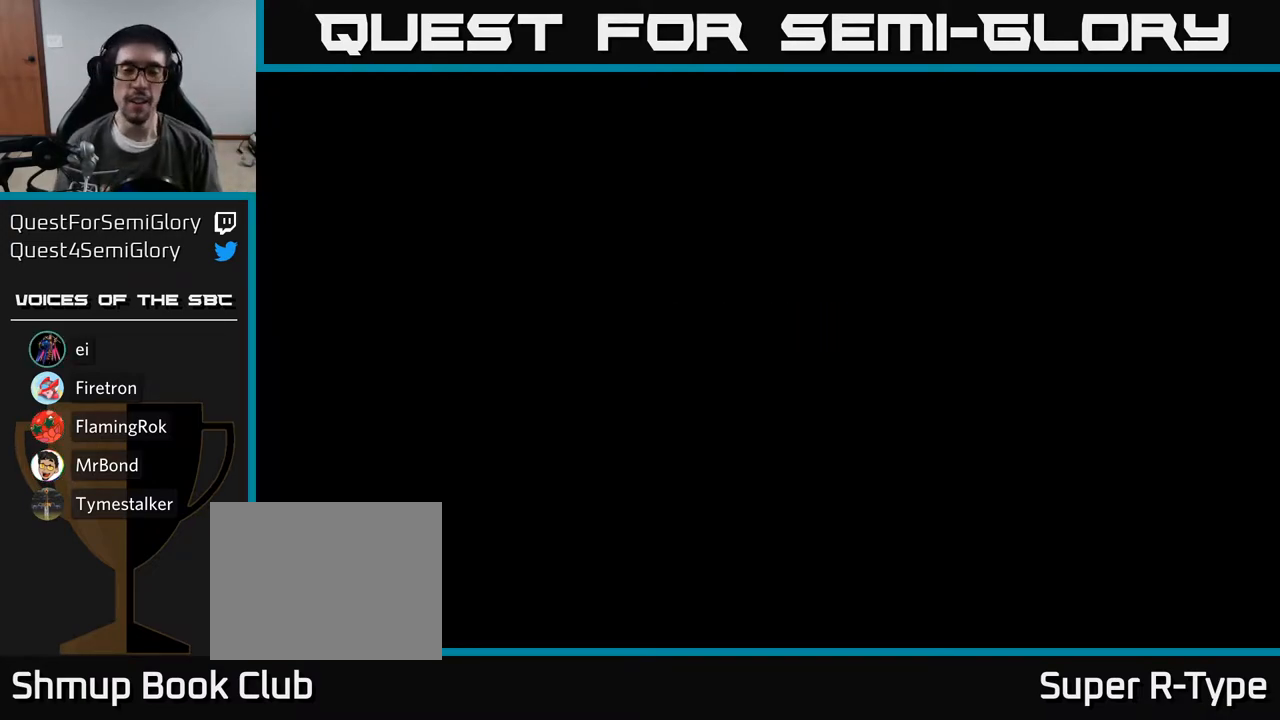
{"buttons": ["A"], "right_stick": "center", "events": []}
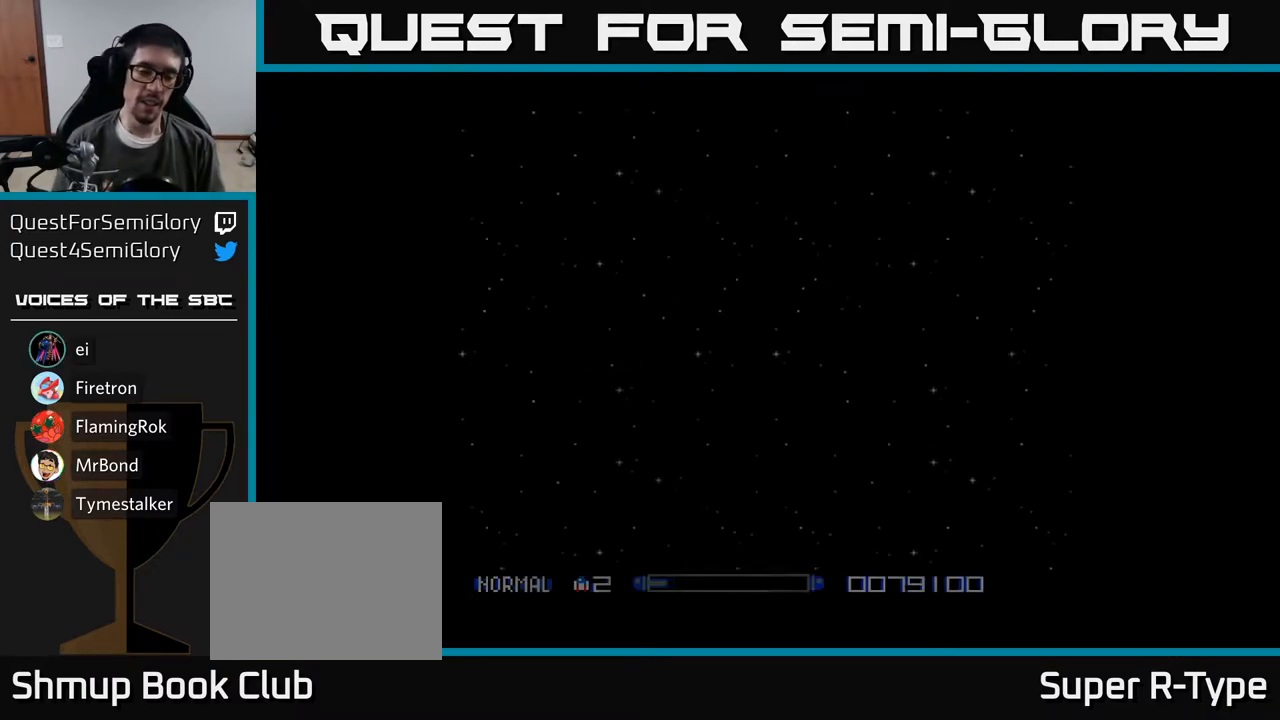
{"buttons": ["A"], "right_stick": "center", "events": []}
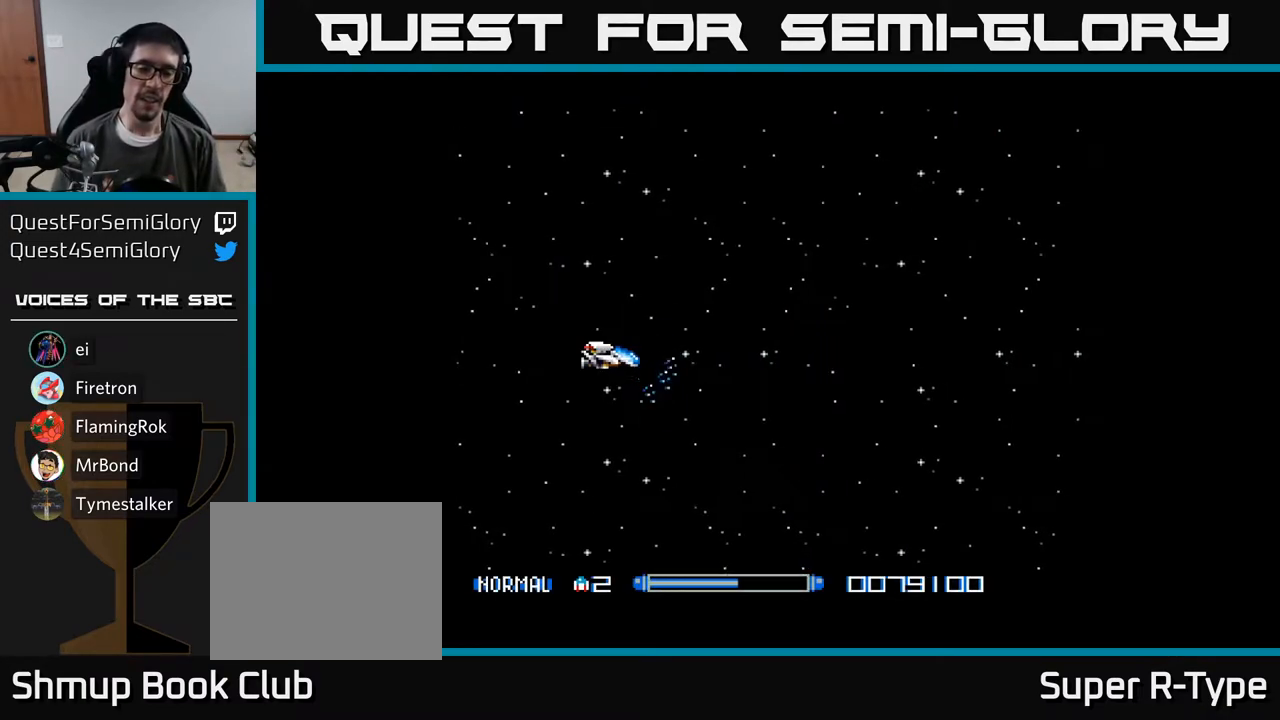
{"buttons": ["A"], "right_stick": "center", "events": []}
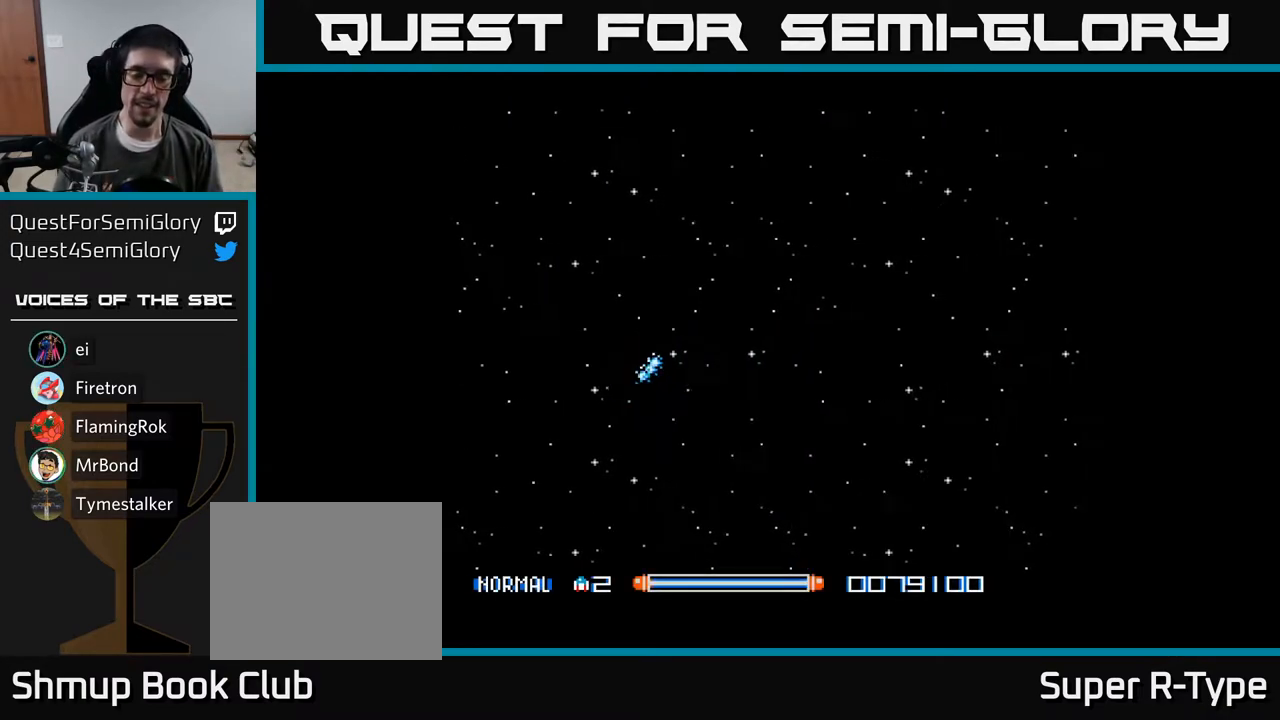
{"buttons": ["A"], "right_stick": "center", "events": []}
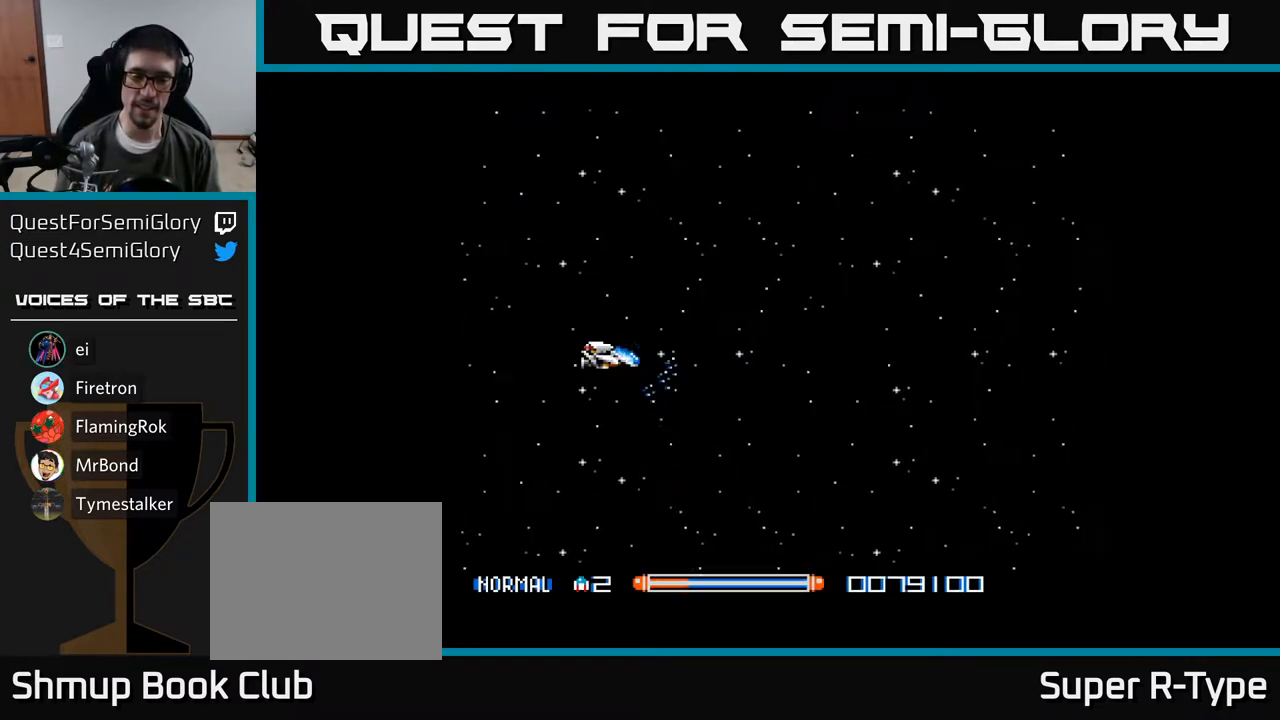
{"buttons": ["A"], "right_stick": "center", "events": []}
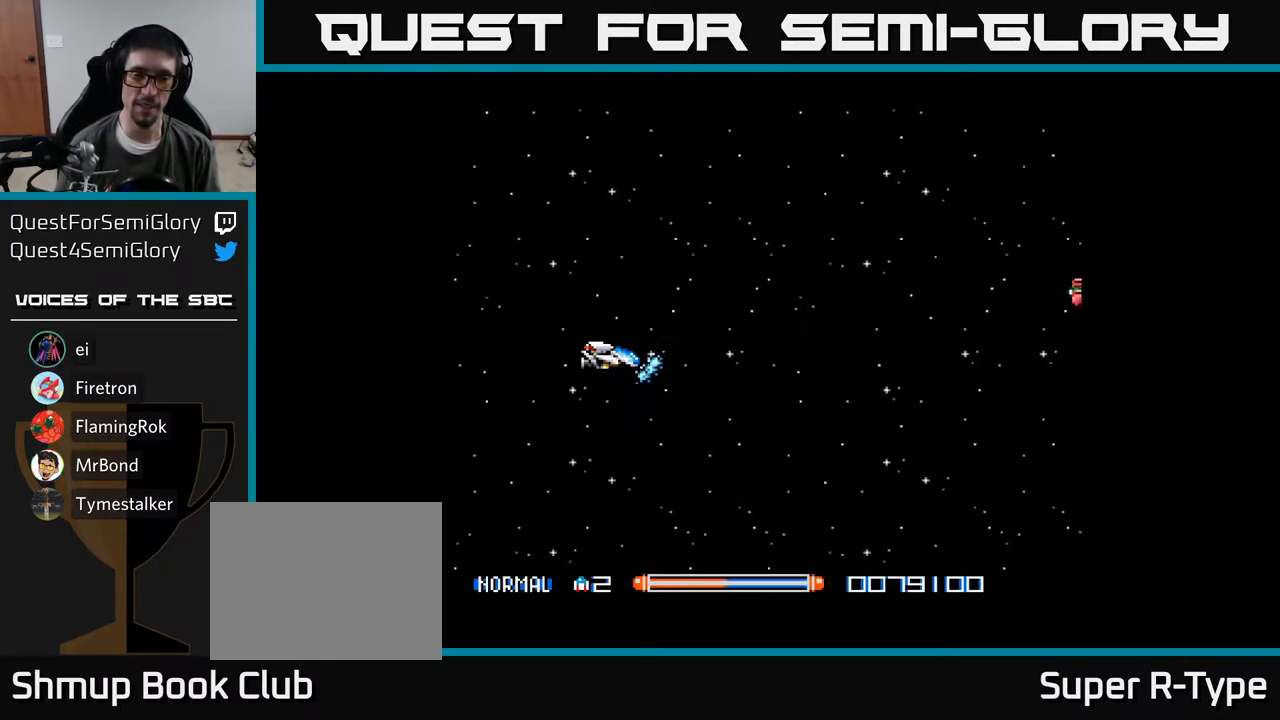
{"buttons": ["A"], "right_stick": "center", "events": [[50, "DPAD_LEFT", "down"], [300, "DPAD_LEFT", "up"]]}
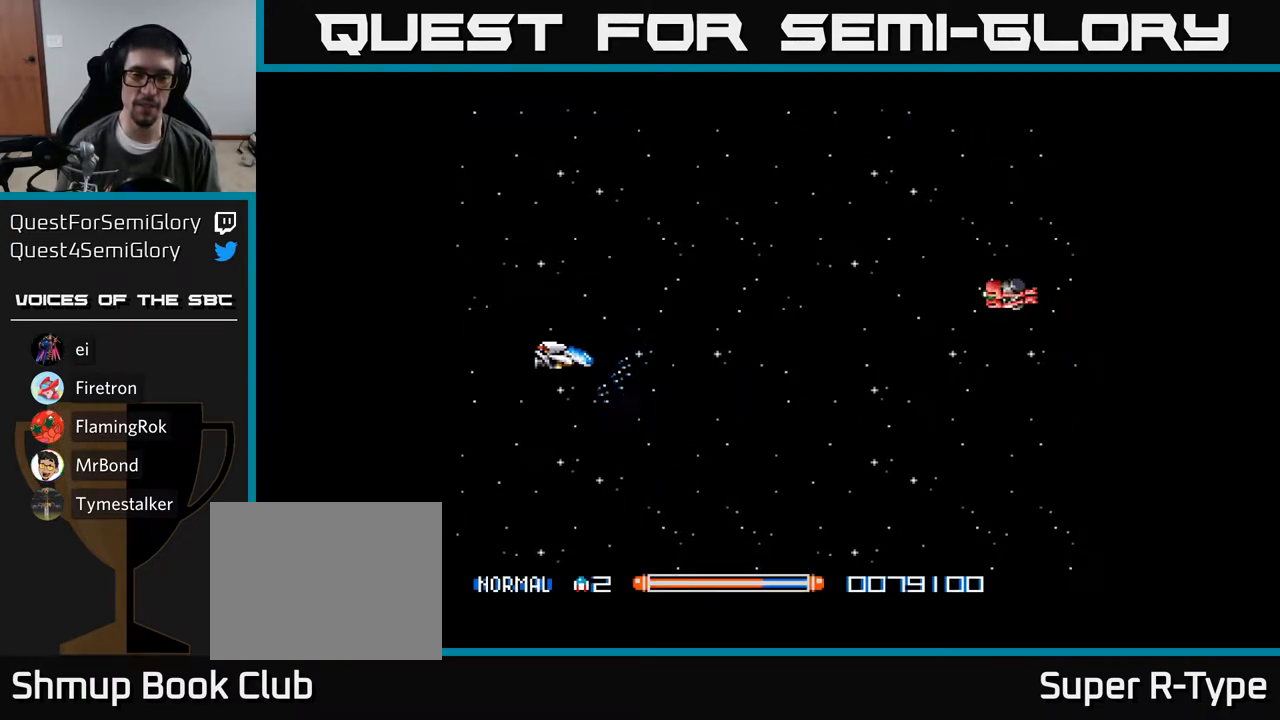
{"buttons": ["A", "DPAD_LEFT"], "right_stick": "center", "events": [[417, "DPAD_LEFT", "down"]]}
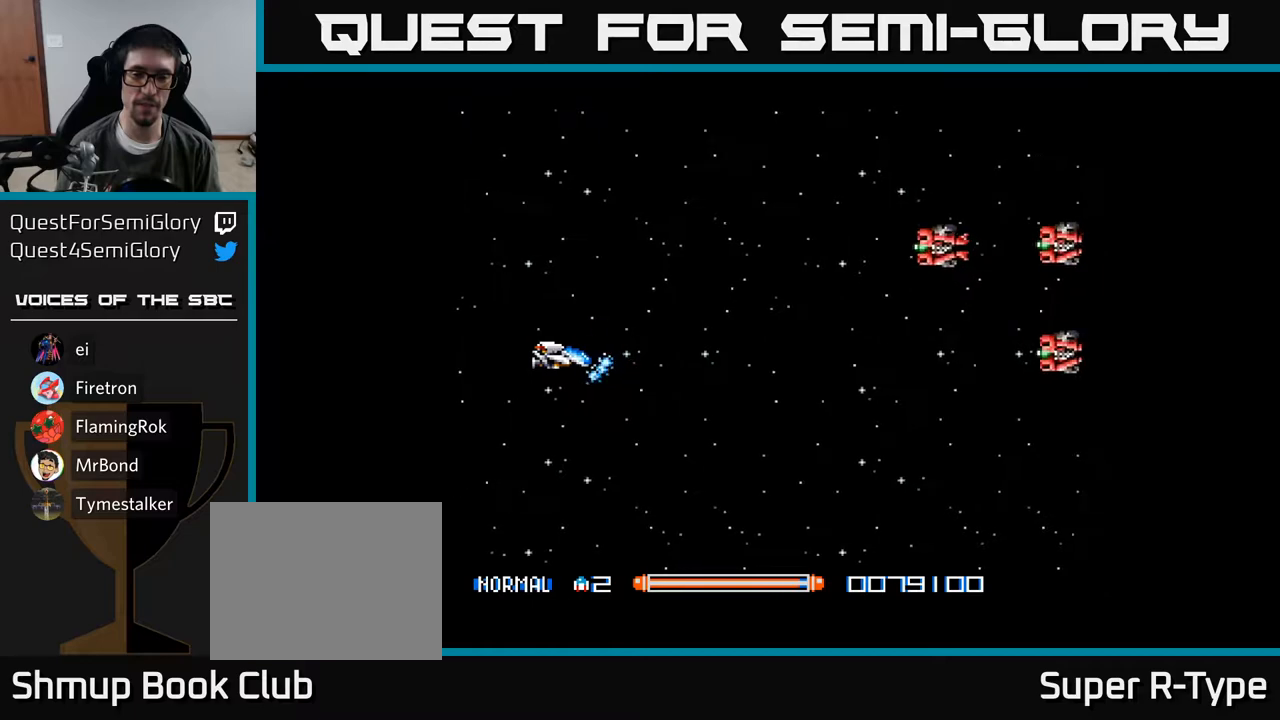
{"buttons": [], "right_stick": "center", "events": [[400, "A", "up"], [483, "DPAD_LEFT", "up"]]}
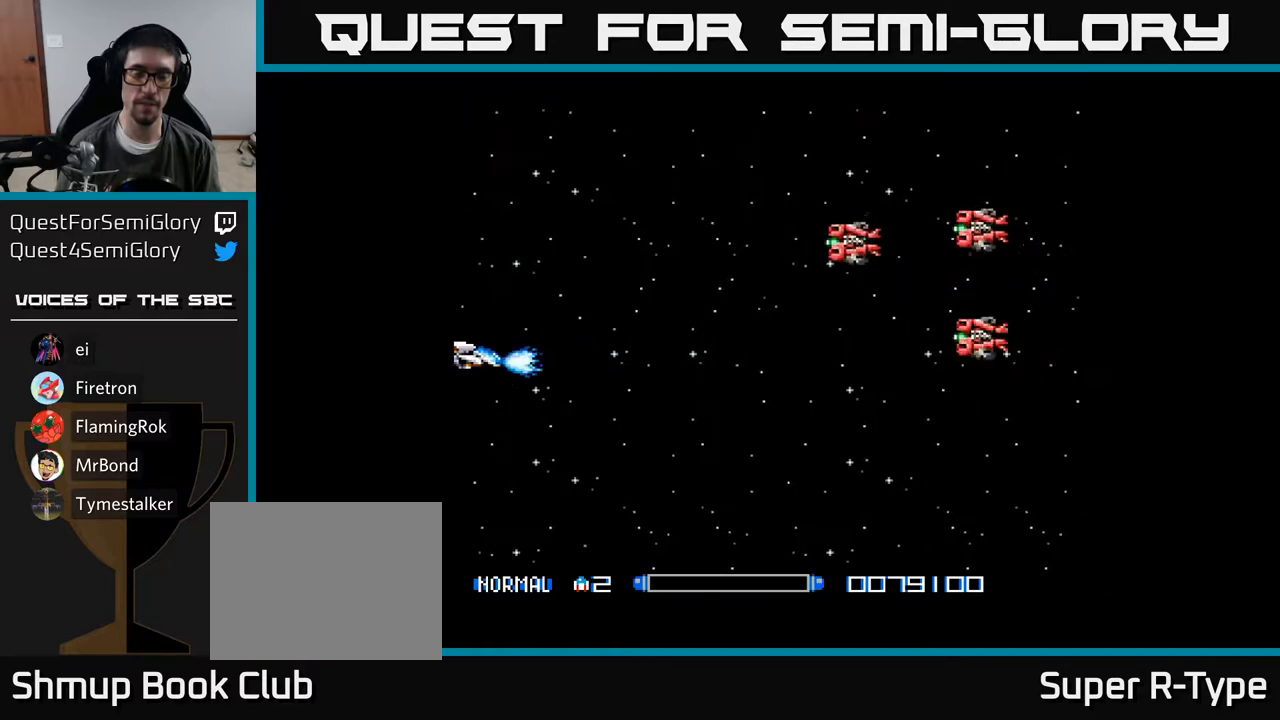
{"buttons": [], "right_stick": "center", "events": []}
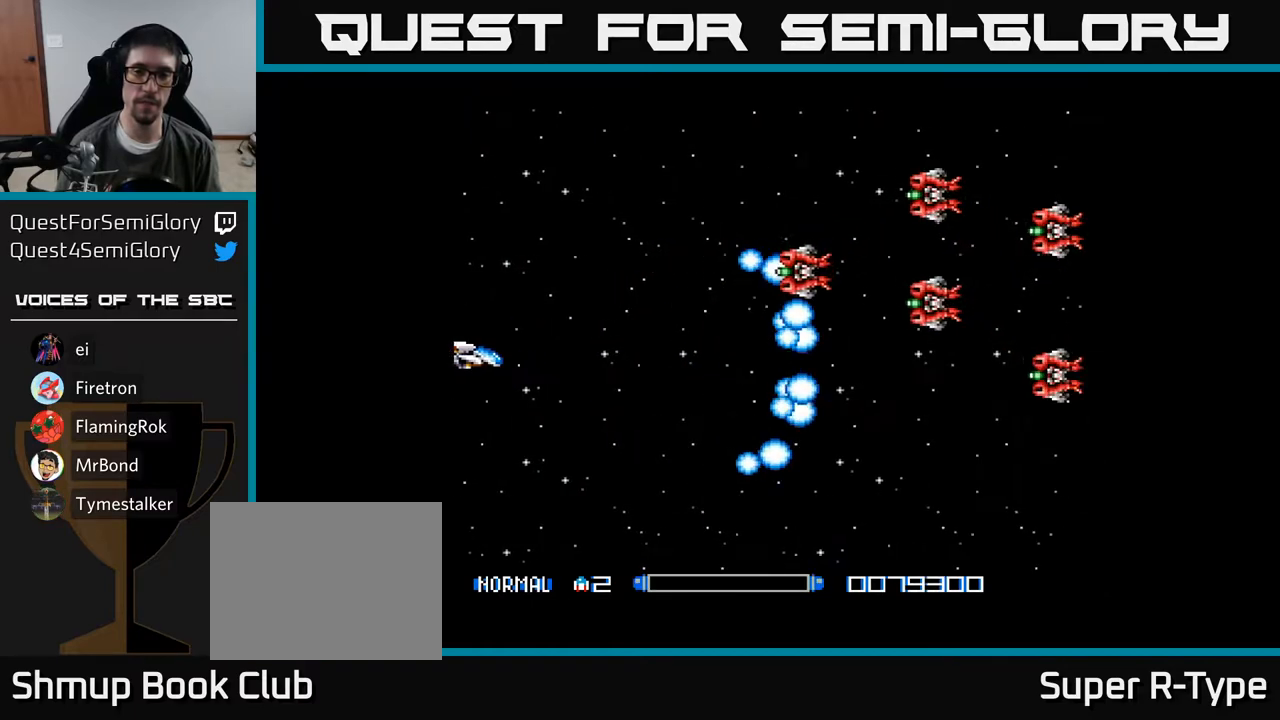
{"buttons": [], "right_stick": "center", "events": []}
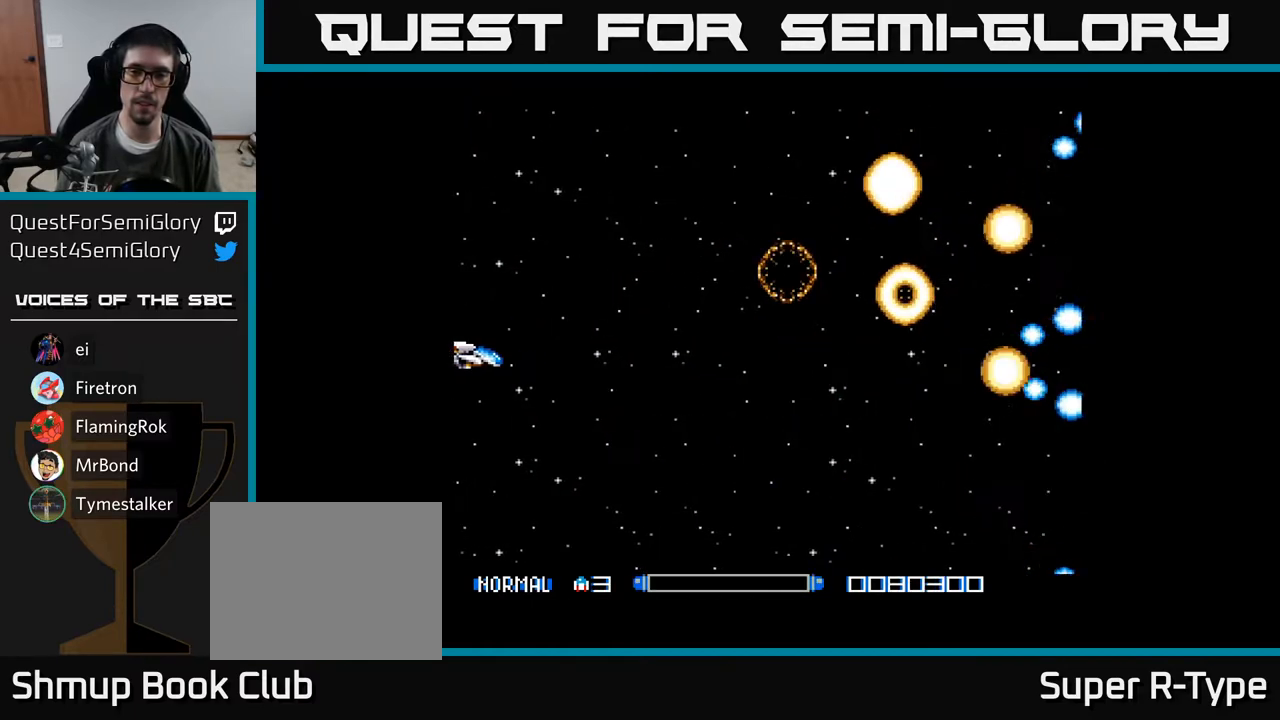
{"buttons": ["A", "DPAD_RIGHT"], "right_stick": "center", "events": [[200, "A", "down"], [267, "A", "up"], [350, "A", "down"], [433, "A", "up"], [483, "DPAD_RIGHT", "down"], [500, "A", "down"]]}
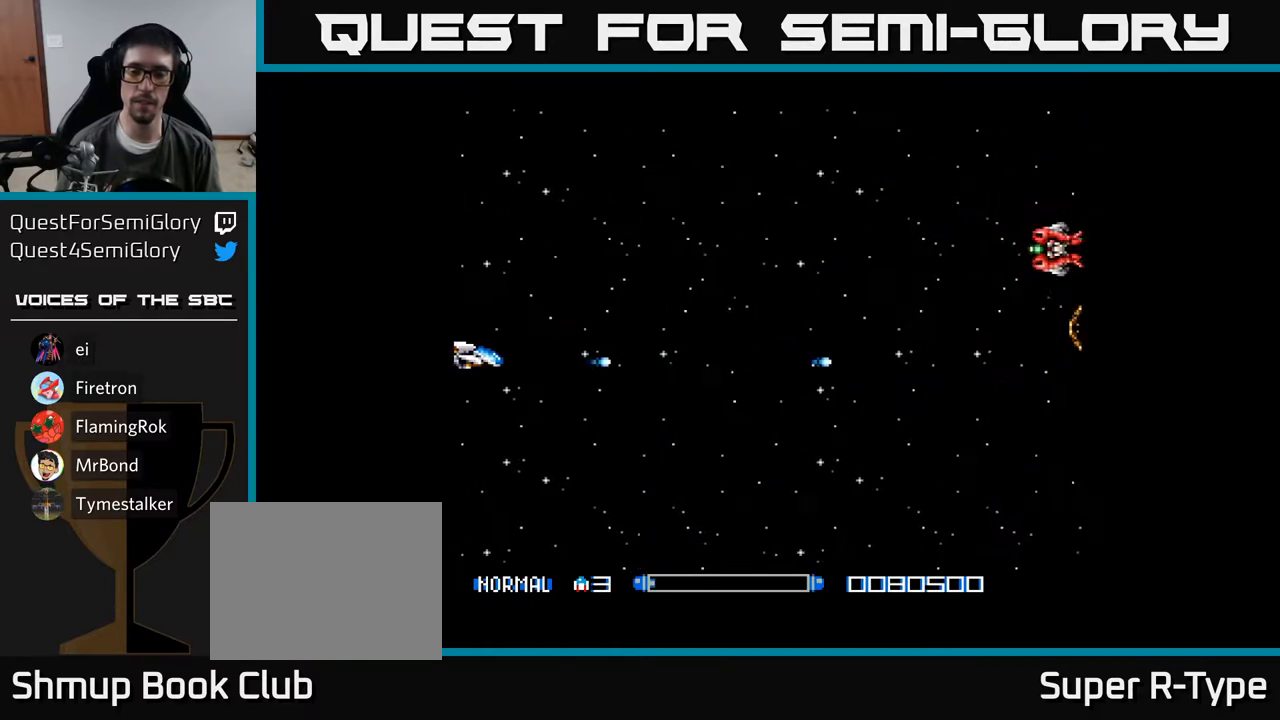
{"buttons": ["A"], "right_stick": "center", "events": [[67, "DPAD_RIGHT", "up"]]}
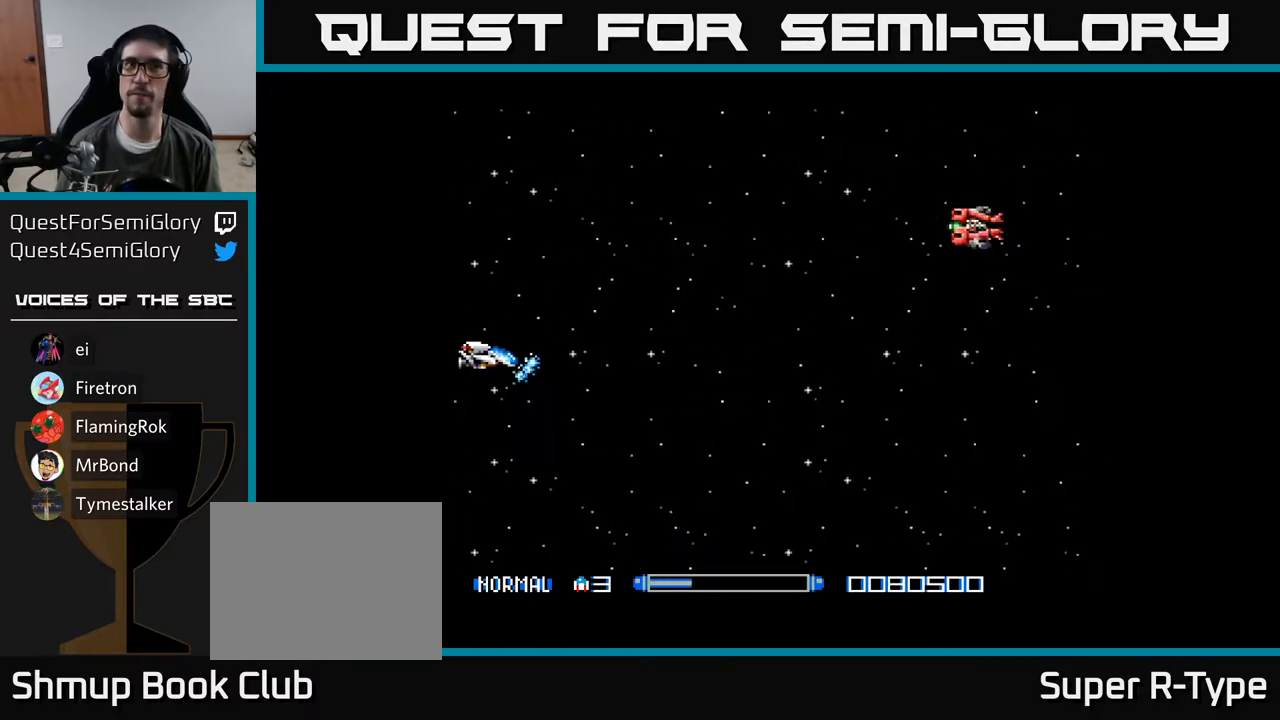
{"buttons": ["A"], "right_stick": "center", "events": []}
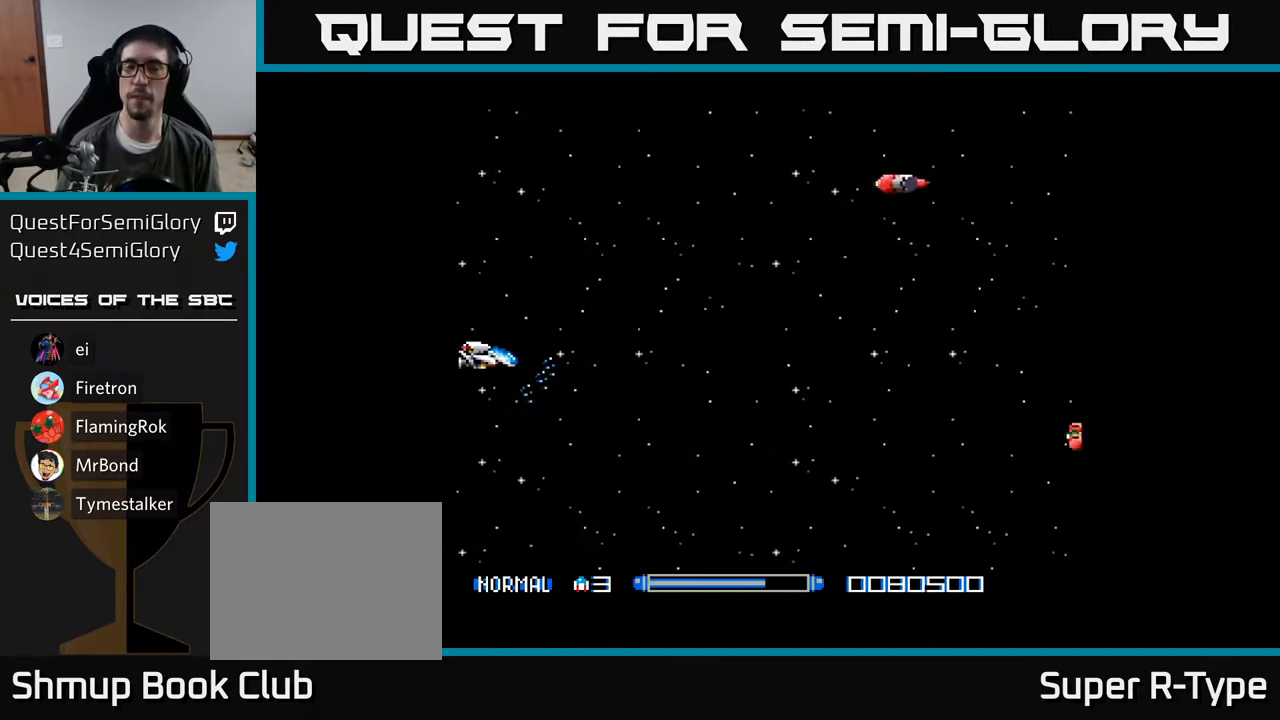
{"buttons": ["A"], "right_stick": "center", "events": []}
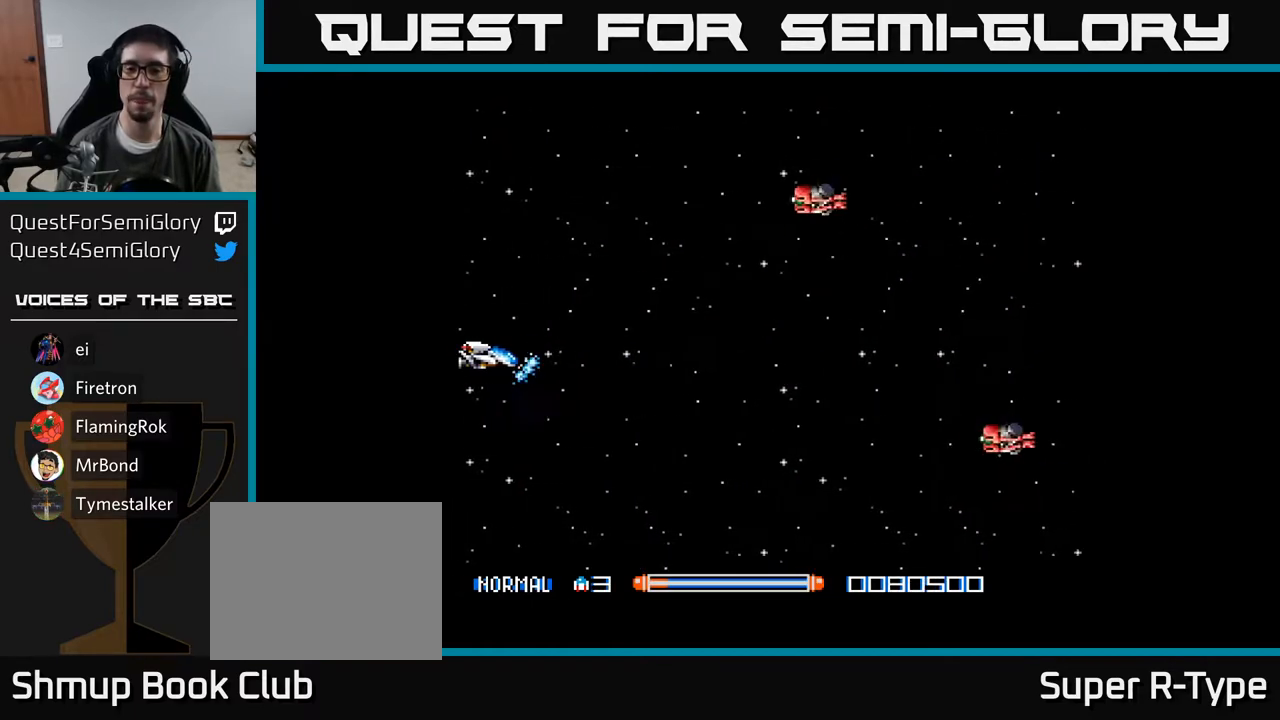
{"buttons": ["A"], "right_stick": "center", "events": []}
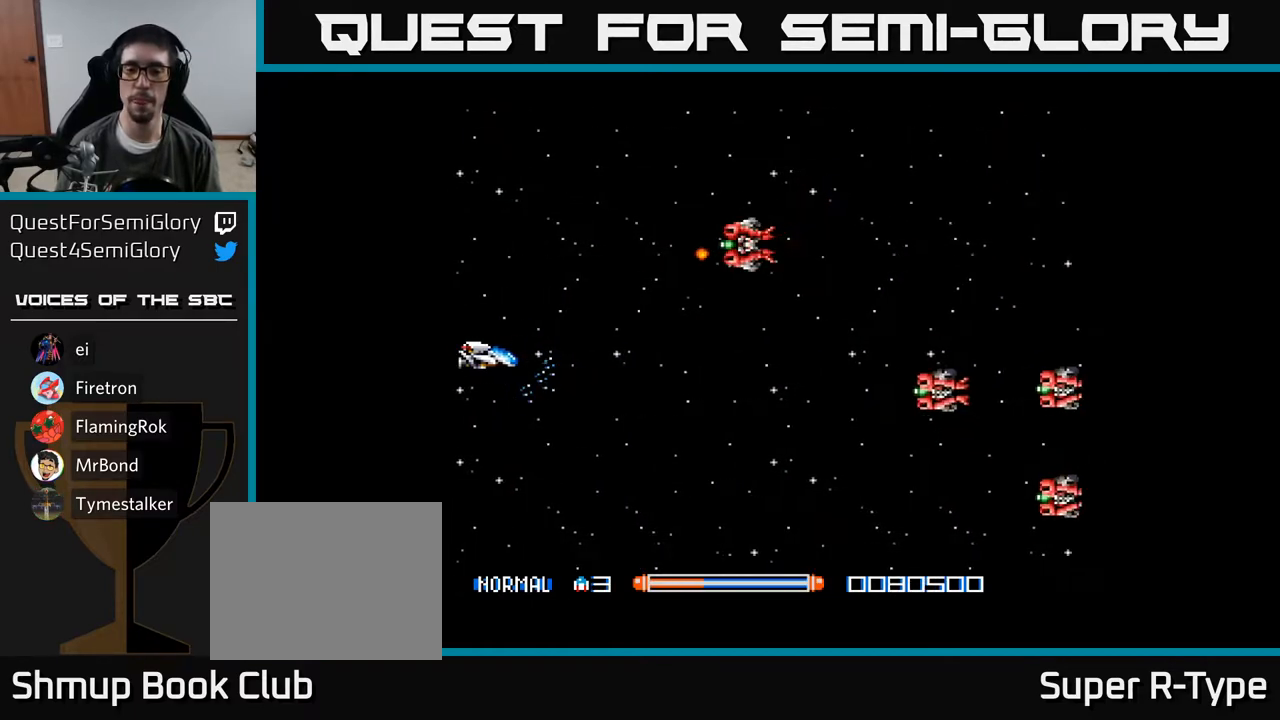
{"buttons": ["A", "DPAD_UP"], "right_stick": "center", "events": [[417, "DPAD_UP", "down"]]}
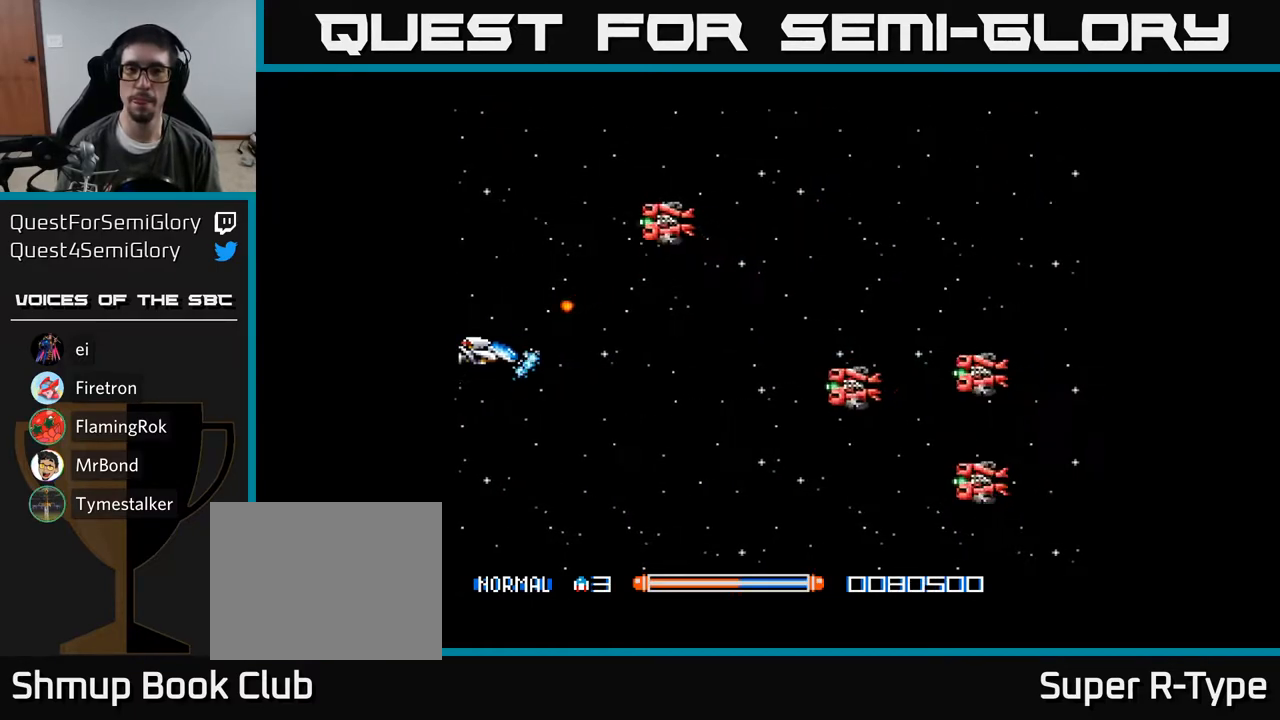
{"buttons": ["A", "DPAD_LEFT"], "right_stick": "center", "events": [[100, "DPAD_LEFT", "down"], [500, "DPAD_UP", "up"]]}
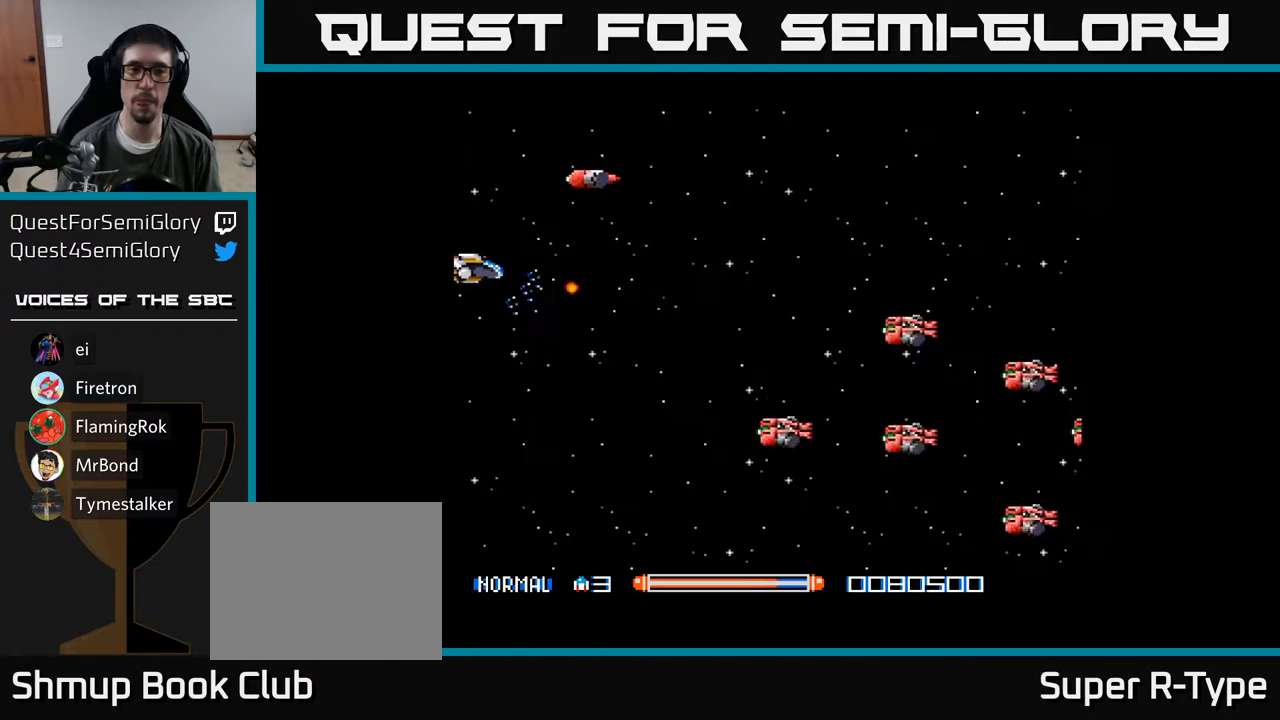
{"buttons": ["DPAD_DOWN"], "right_stick": "center", "events": [[50, "DPAD_DOWN", "down"], [117, "DPAD_LEFT", "up"], [217, "A", "up"], [233, "DPAD_DOWN", "up"], [233, "DPAD_LEFT", "down"], [283, "DPAD_UP", "down"], [317, "A", "down"], [333, "DPAD_UP", "up"], [367, "A", "up"], [383, "DPAD_LEFT", "up"], [400, "DPAD_DOWN", "down"], [450, "A", "down"], [500, "A", "up"]]}
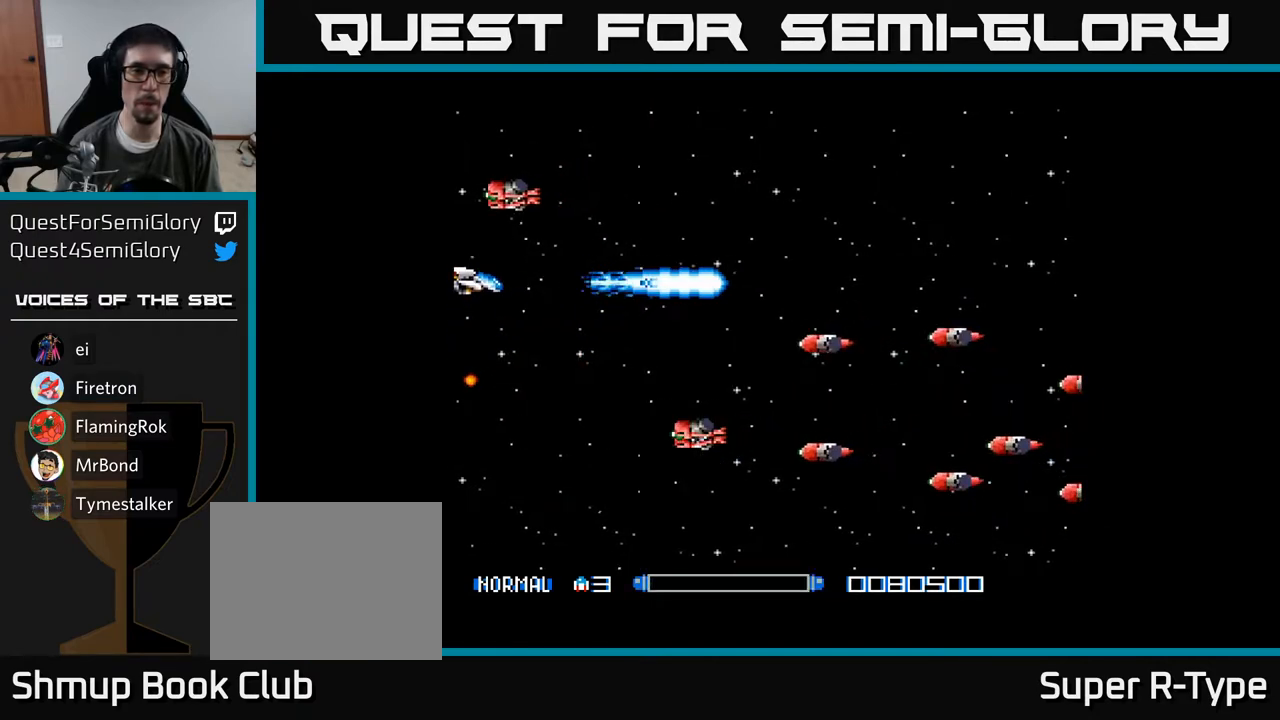
{"buttons": ["DPAD_DOWN", "DPAD_RIGHT"], "right_stick": "center", "events": [[83, "A", "down"], [133, "A", "up"], [233, "A", "down"], [283, "A", "up"], [383, "A", "down"], [417, "A", "up"], [483, "DPAD_RIGHT", "down"]]}
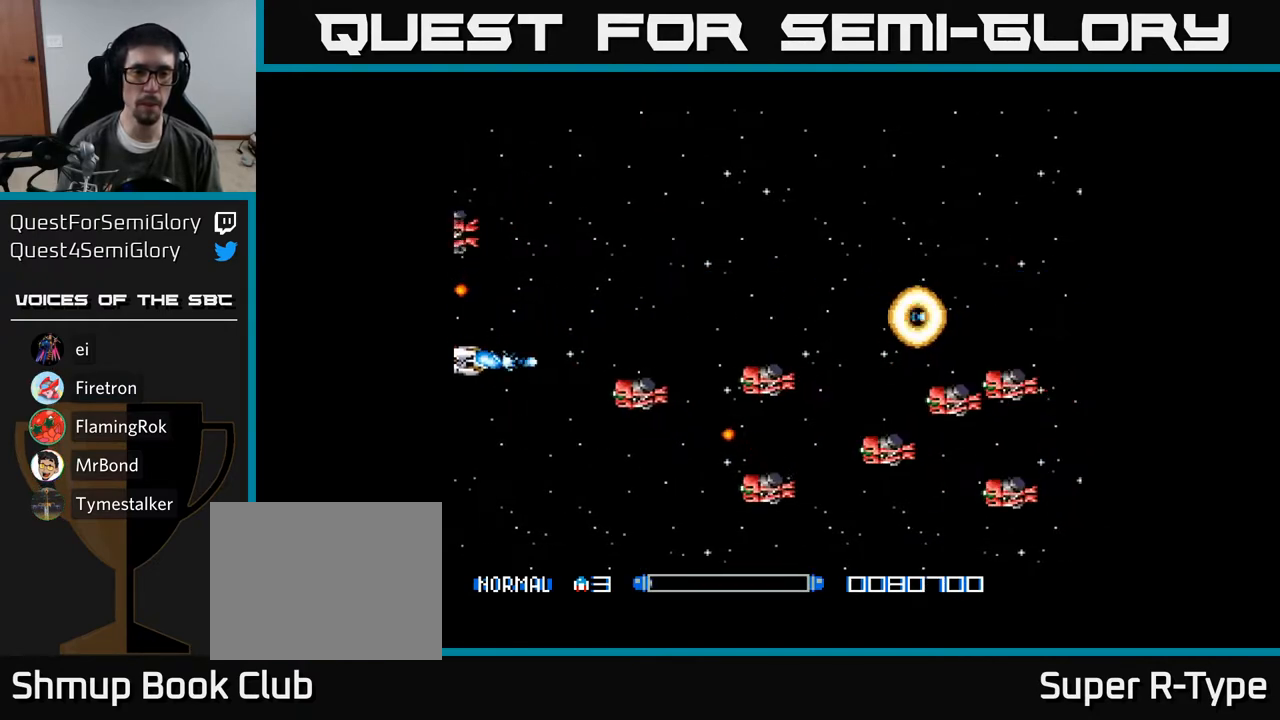
{"buttons": ["A", "DPAD_DOWN", "DPAD_RIGHT"], "right_stick": "center", "events": [[33, "A", "down"], [67, "A", "up"], [167, "A", "down"], [217, "A", "up"], [317, "A", "down"], [350, "A", "up"], [383, "DPAD_RIGHT", "up"], [450, "A", "down"], [500, "DPAD_RIGHT", "down"]]}
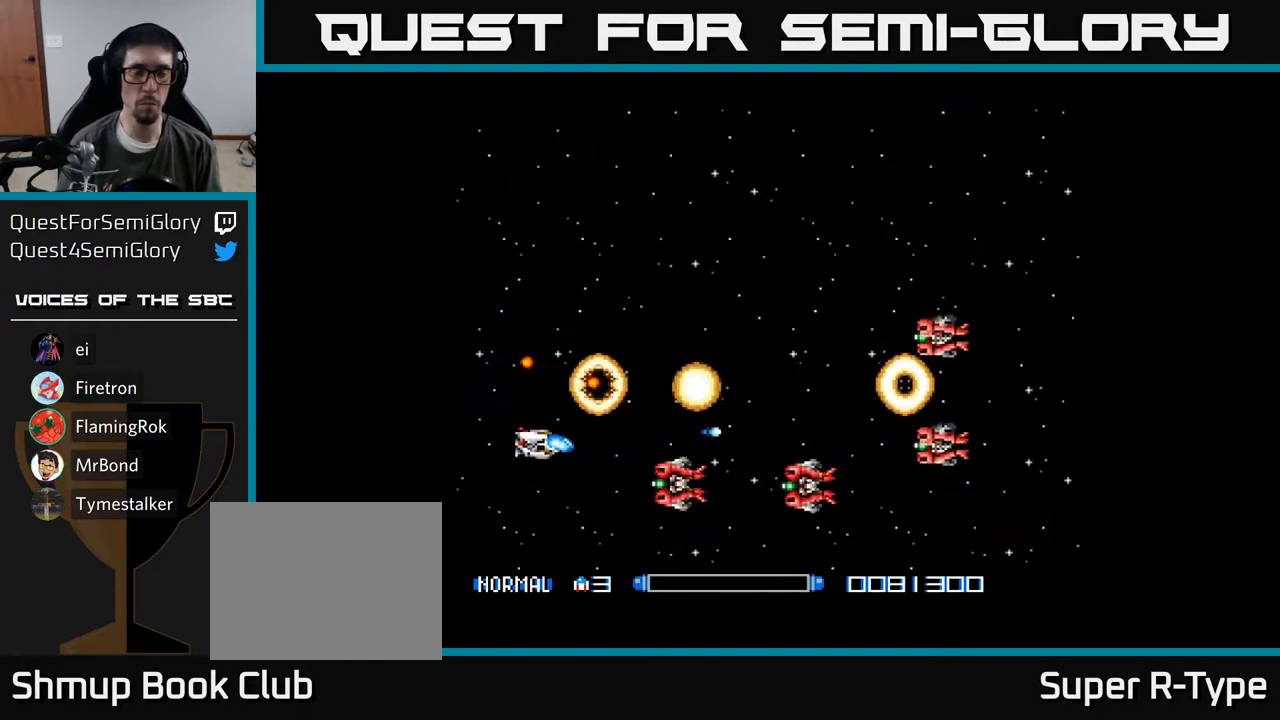
{"buttons": ["DPAD_UP"], "right_stick": "center"}
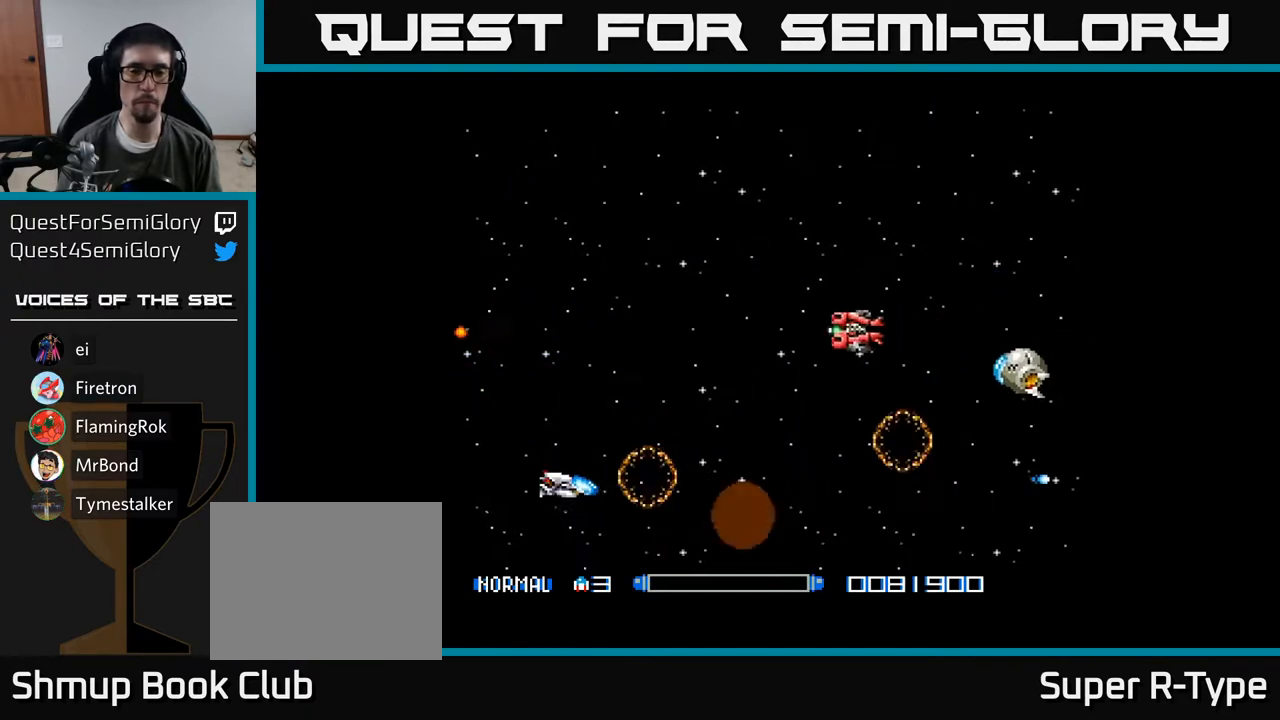
{"buttons": ["DPAD_UP"], "right_stick": "center", "events": [[83, "A", "down"], [150, "A", "up"], [267, "A", "down"], [300, "A", "up"], [417, "A", "down"], [483, "A", "up"]]}
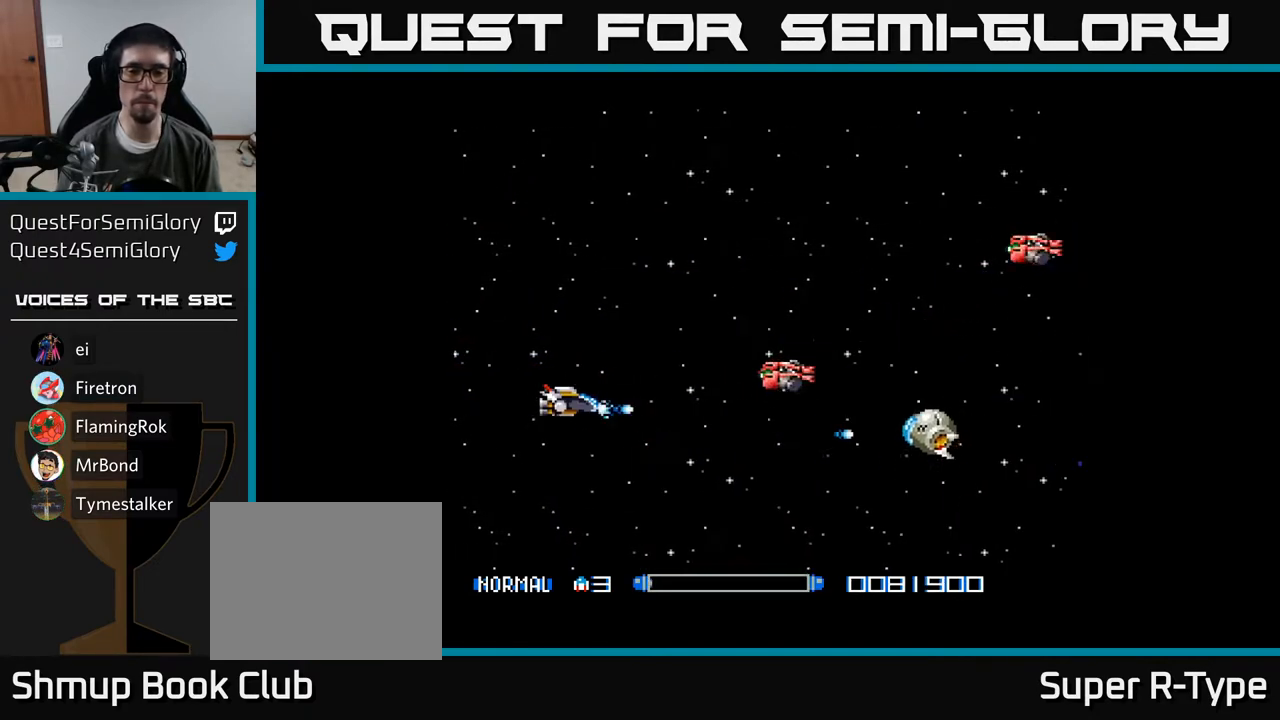
{"buttons": ["DPAD_UP"], "right_stick": "center", "events": [[67, "A", "down"], [150, "A", "up"], [233, "A", "down"], [333, "A", "up"], [417, "A", "down"], [500, "A", "up"]]}
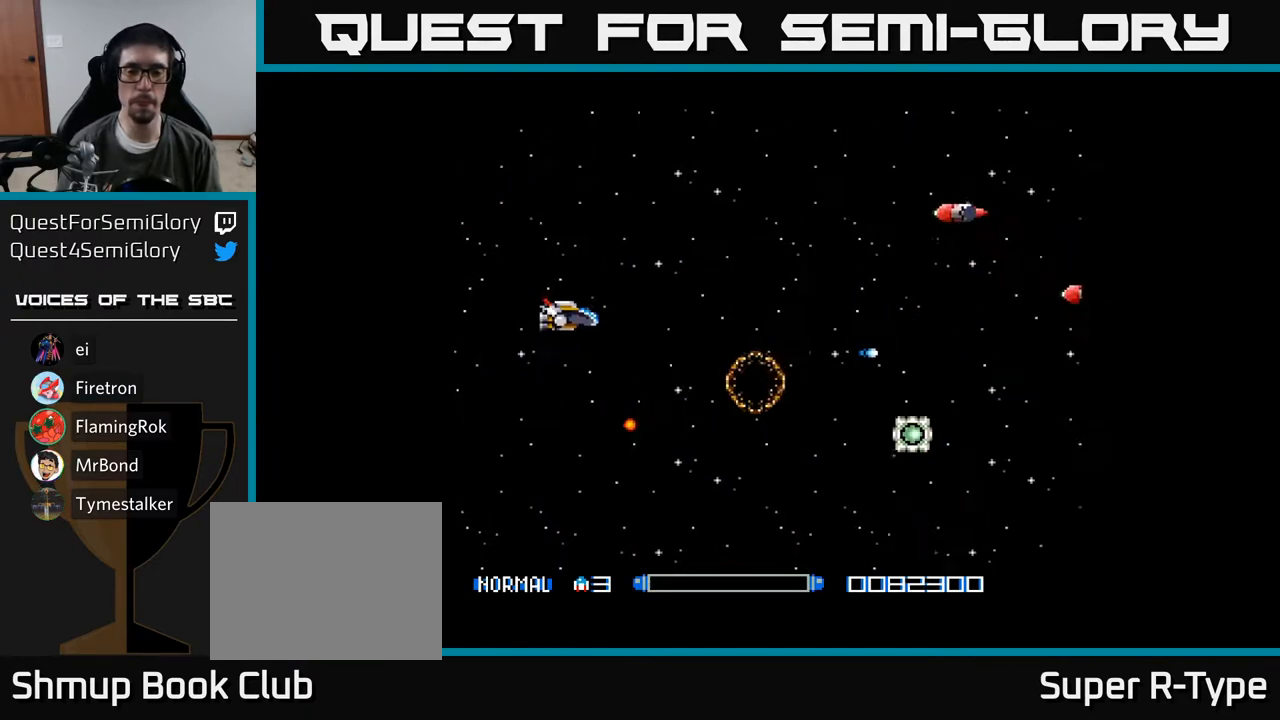
{"buttons": ["A", "DPAD_UP"], "right_stick": "center", "events": [[300, "A", "down"], [350, "A", "up"], [450, "A", "down"]]}
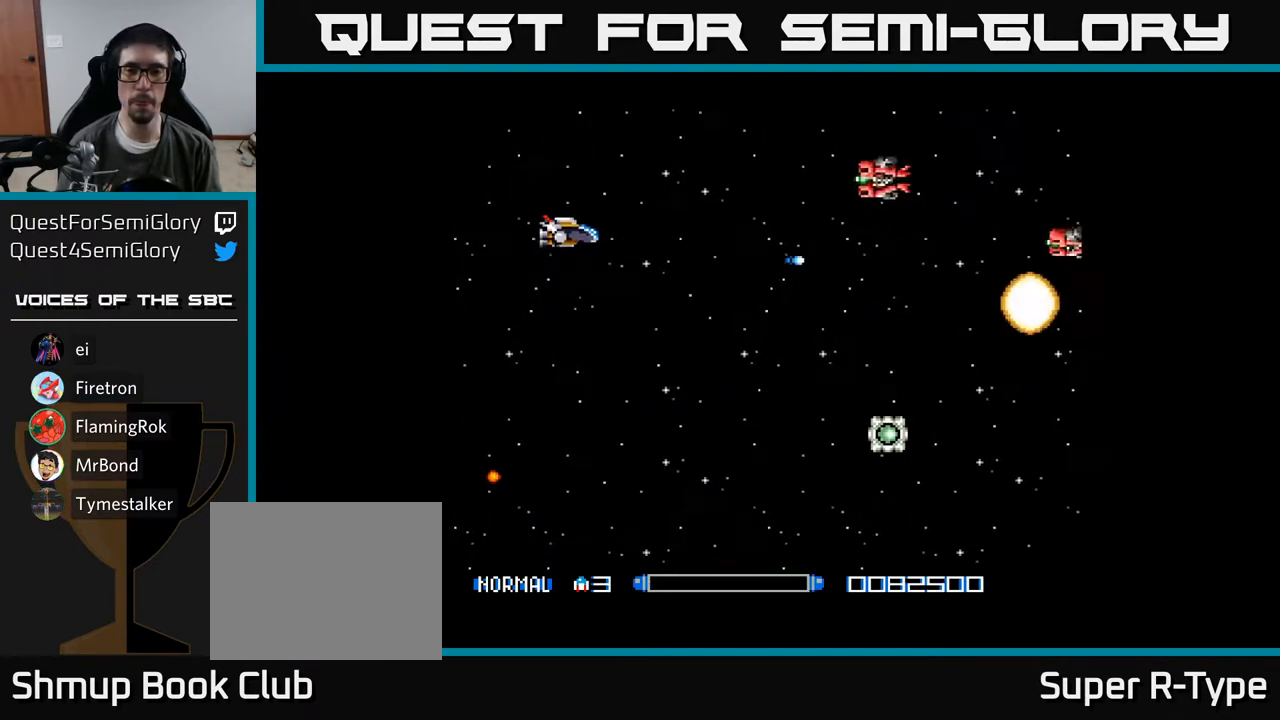
{"buttons": ["A", "DPAD_DOWN", "DPAD_RIGHT"], "right_stick": "center", "events": [[17, "A", "up"], [17, "DPAD_RIGHT", "down"], [117, "A", "down"], [133, "DPAD_UP", "up"], [200, "A", "up"], [250, "DPAD_DOWN", "down"], [300, "A", "down"], [383, "A", "up"], [467, "A", "down"]]}
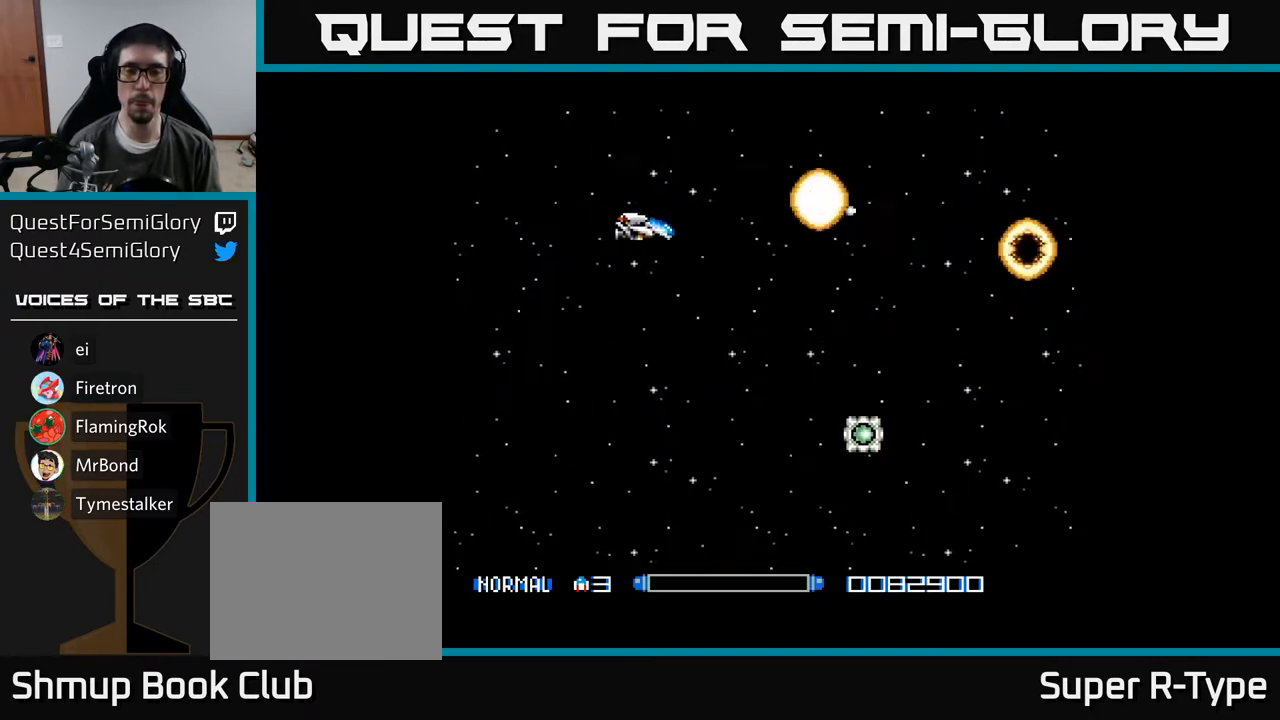
{"buttons": ["A", "DPAD_DOWN", "DPAD_RIGHT"], "right_stick": "center", "events": [[50, "A", "up"], [167, "A", "down"], [233, "A", "up"], [333, "A", "down"], [400, "A", "up"], [500, "A", "down"]]}